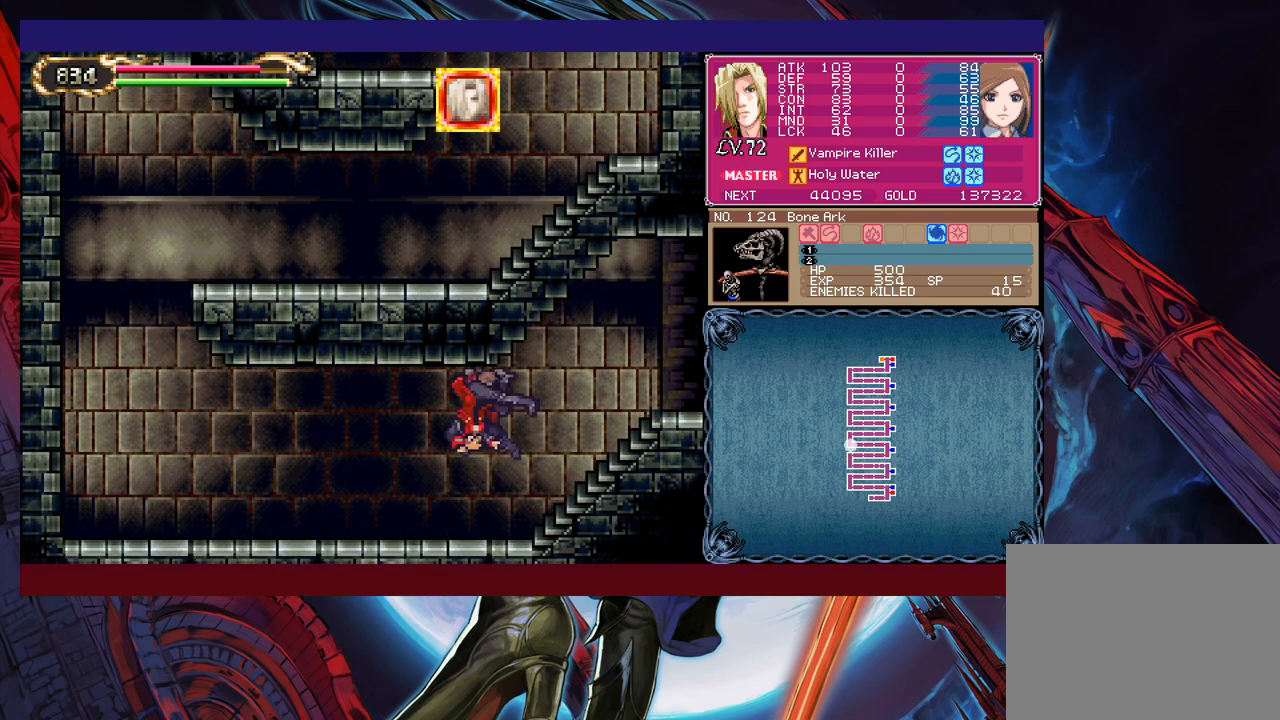
Gameplay with a controller (Xbox layout); each line is a JSON object with the inputs held at the frame after it. "events" lists button and stick changes between this image and that frame as [ms after this image, input, new state], when the widget could be followed in between. Not read: L2 L3 R2 R3 right_stick.
{"buttons": [], "left_stick": "right", "events": [[33, "B", "up"]]}
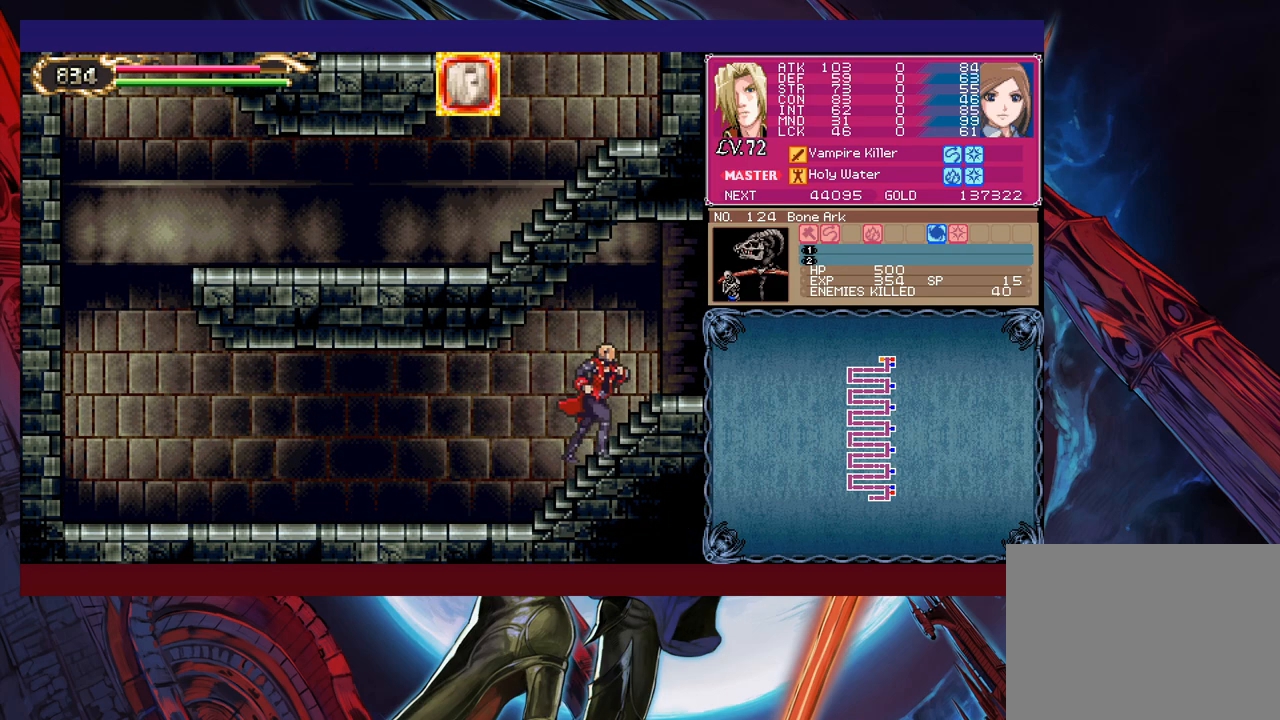
{"buttons": [], "left_stick": "center", "events": [[500, "left_stick", "center"]]}
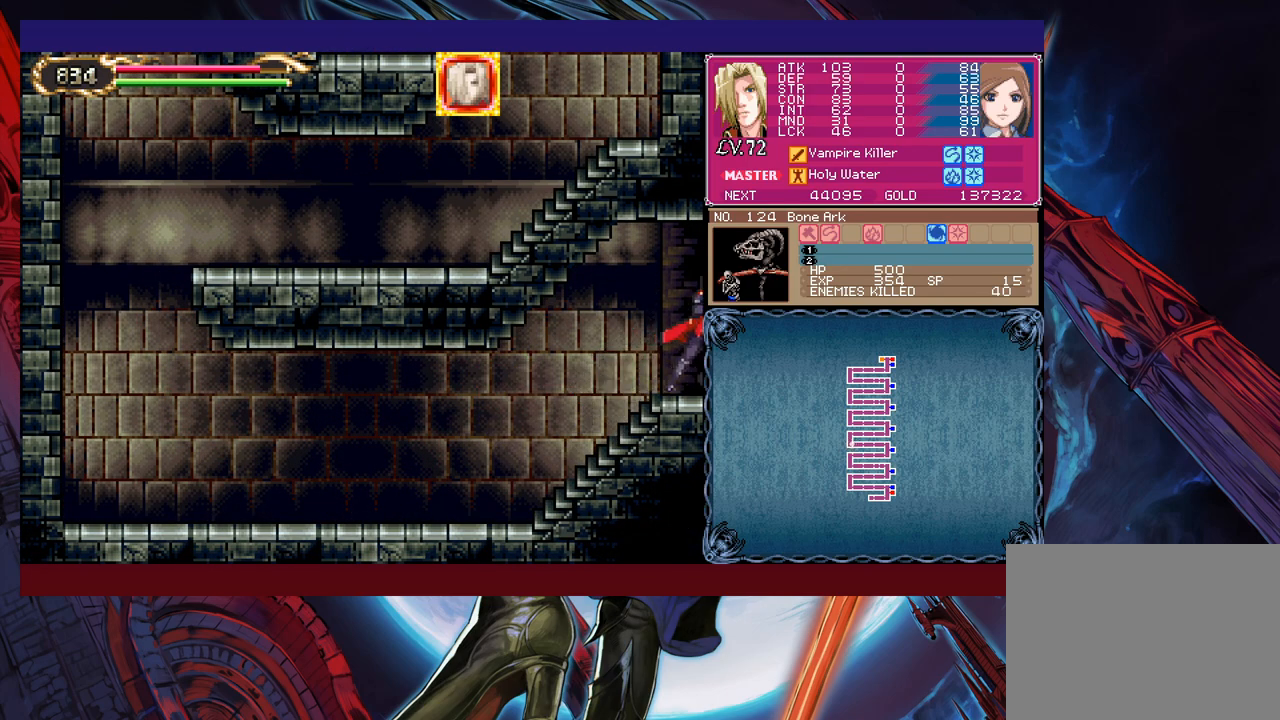
{"buttons": [], "left_stick": "center", "events": [[350, "left_stick", "right"], [400, "START", "down"], [450, "left_stick", "center"], [500, "START", "up"]]}
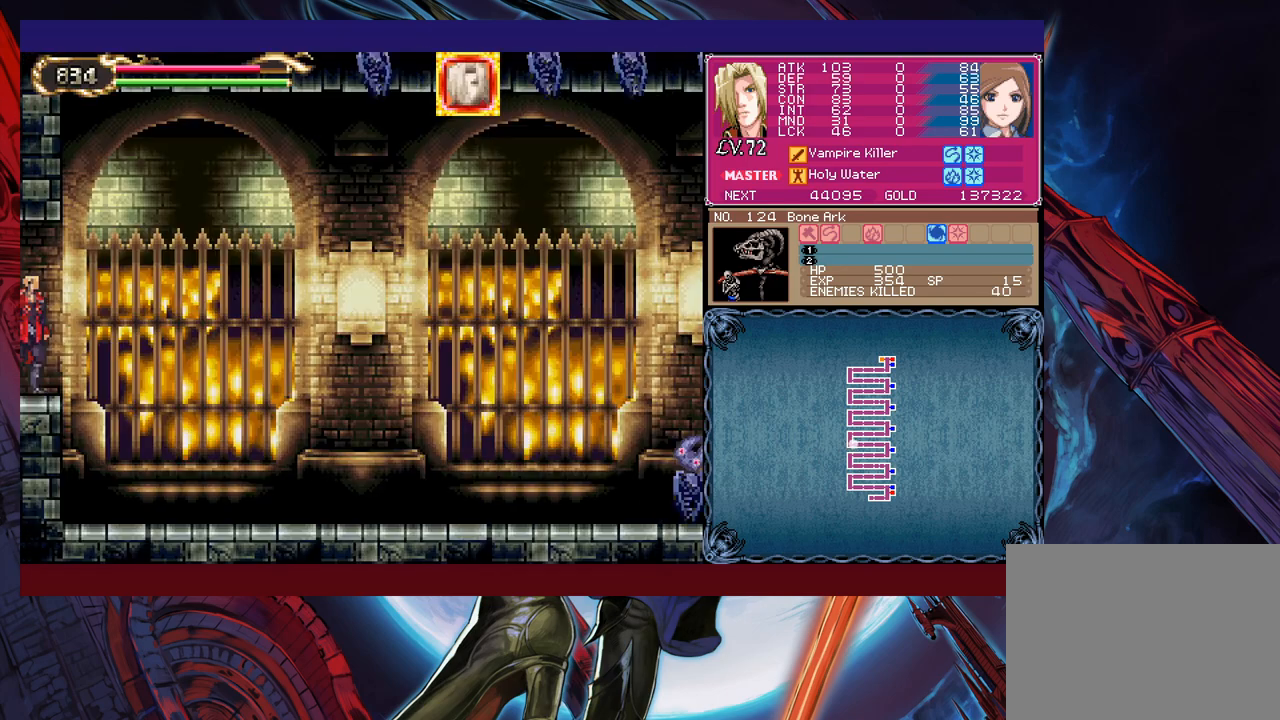
{"buttons": [], "left_stick": "center", "events": []}
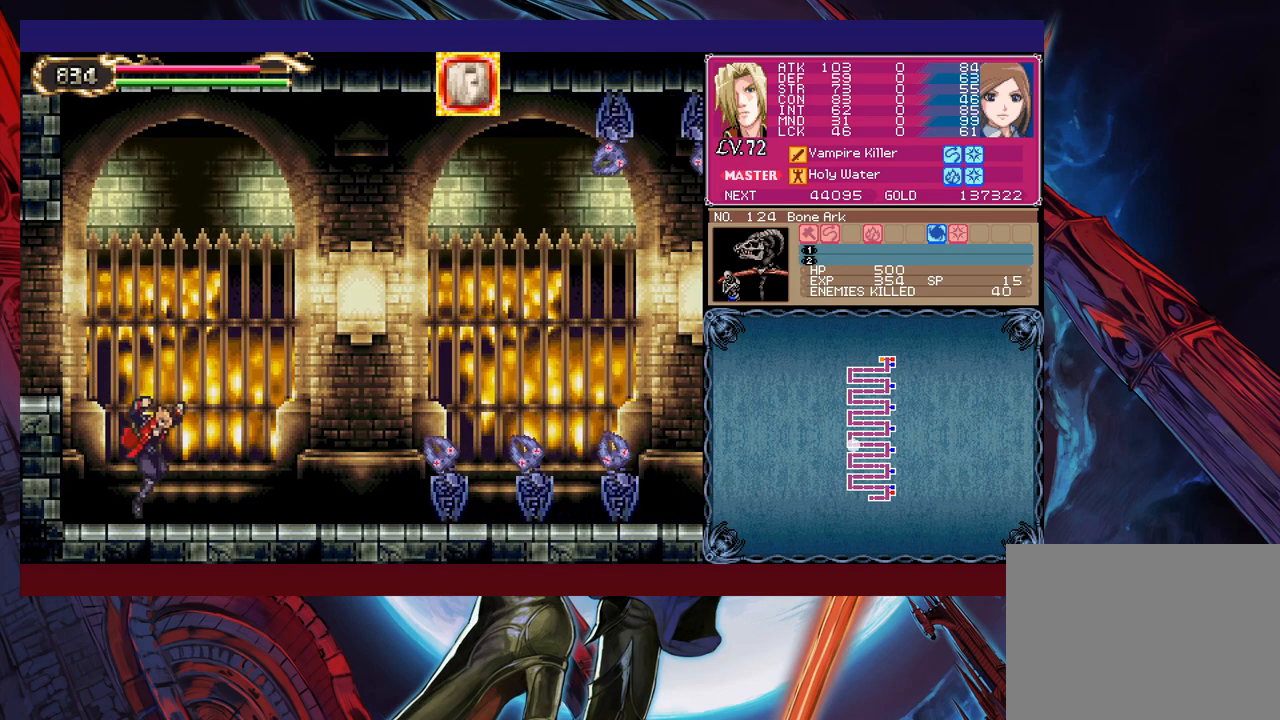
{"buttons": [], "left_stick": "left", "events": [[250, "left_stick", "left"]]}
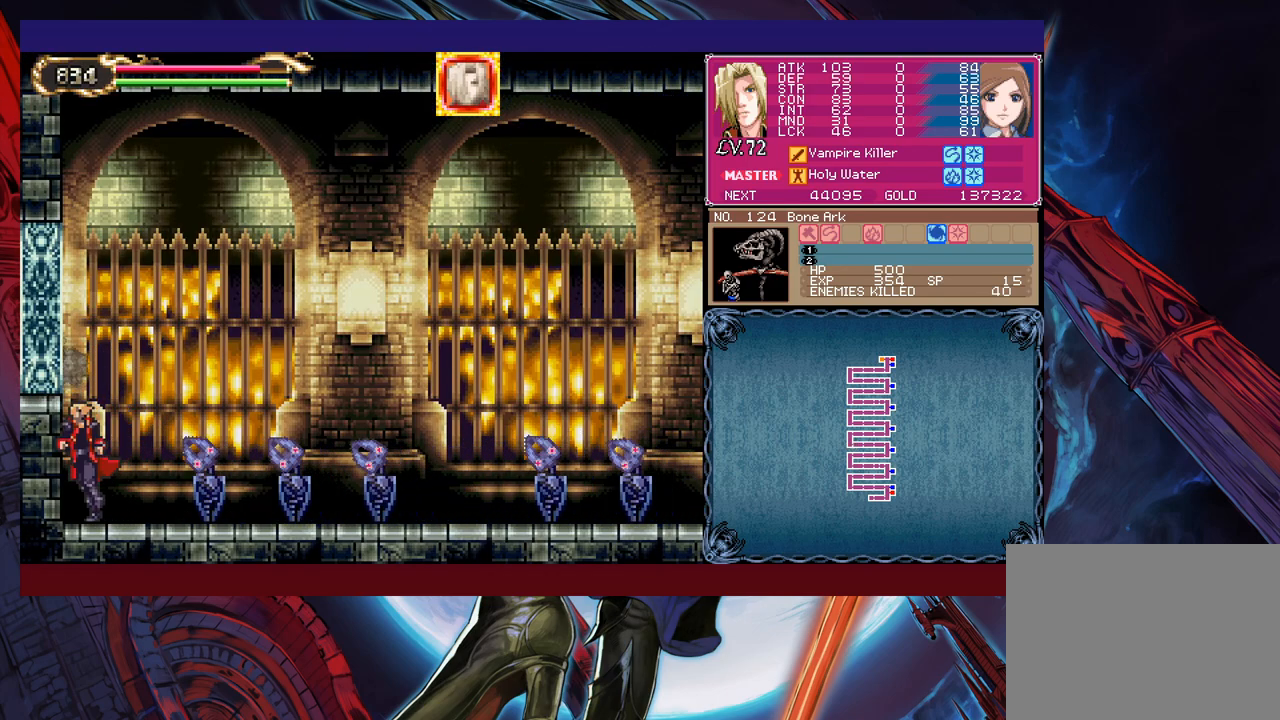
{"buttons": [], "left_stick": "left", "events": []}
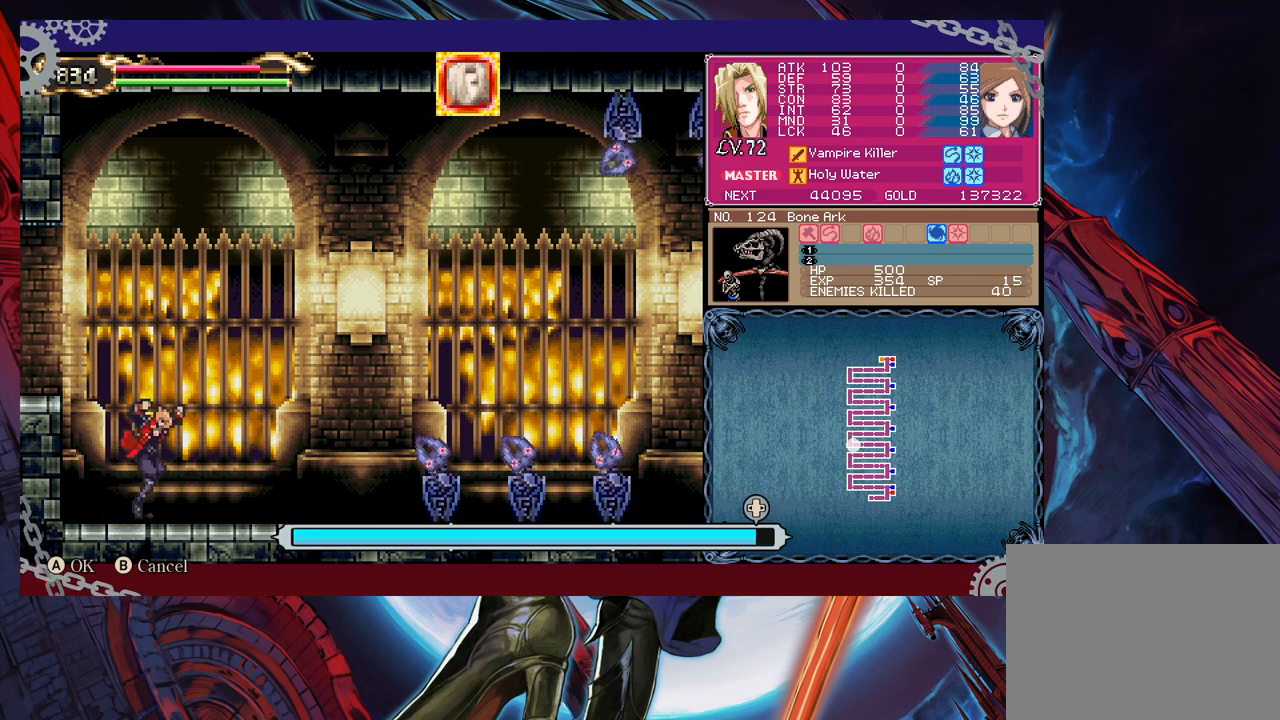
{"buttons": [], "left_stick": "left", "events": []}
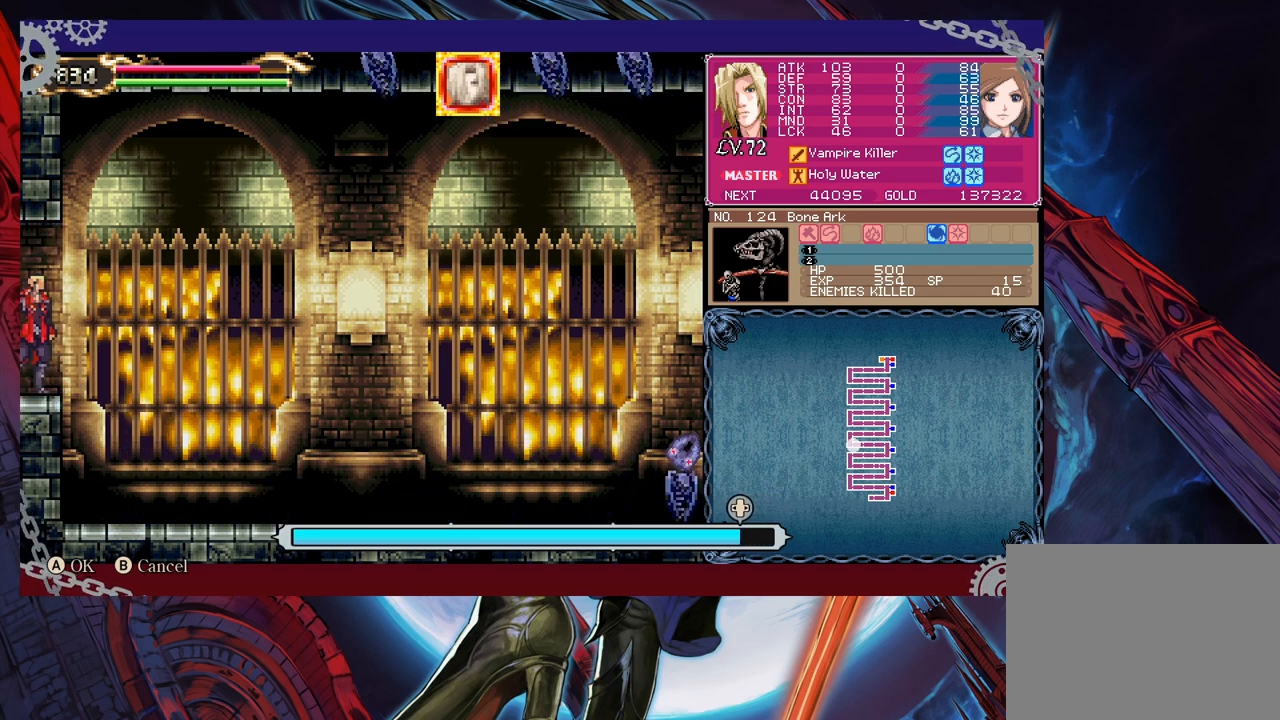
{"buttons": [], "left_stick": "left", "events": []}
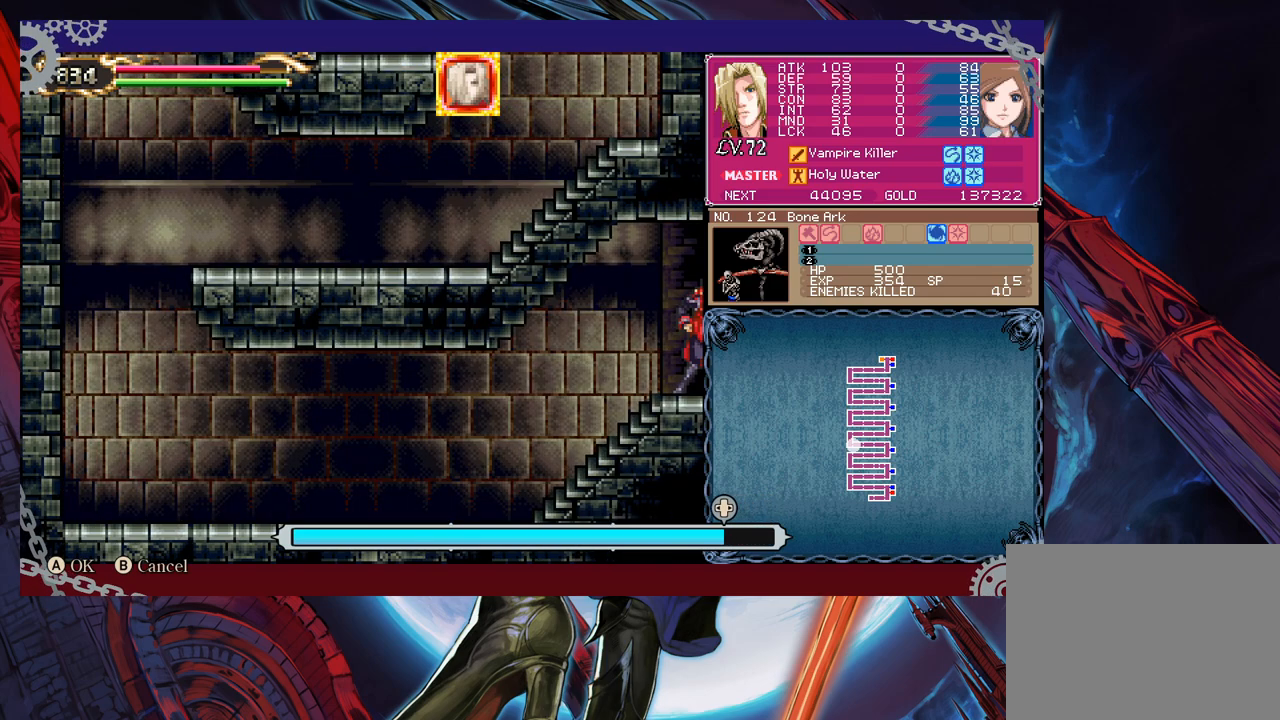
{"buttons": [], "left_stick": "center", "events": [[100, "left_stick", "center"]]}
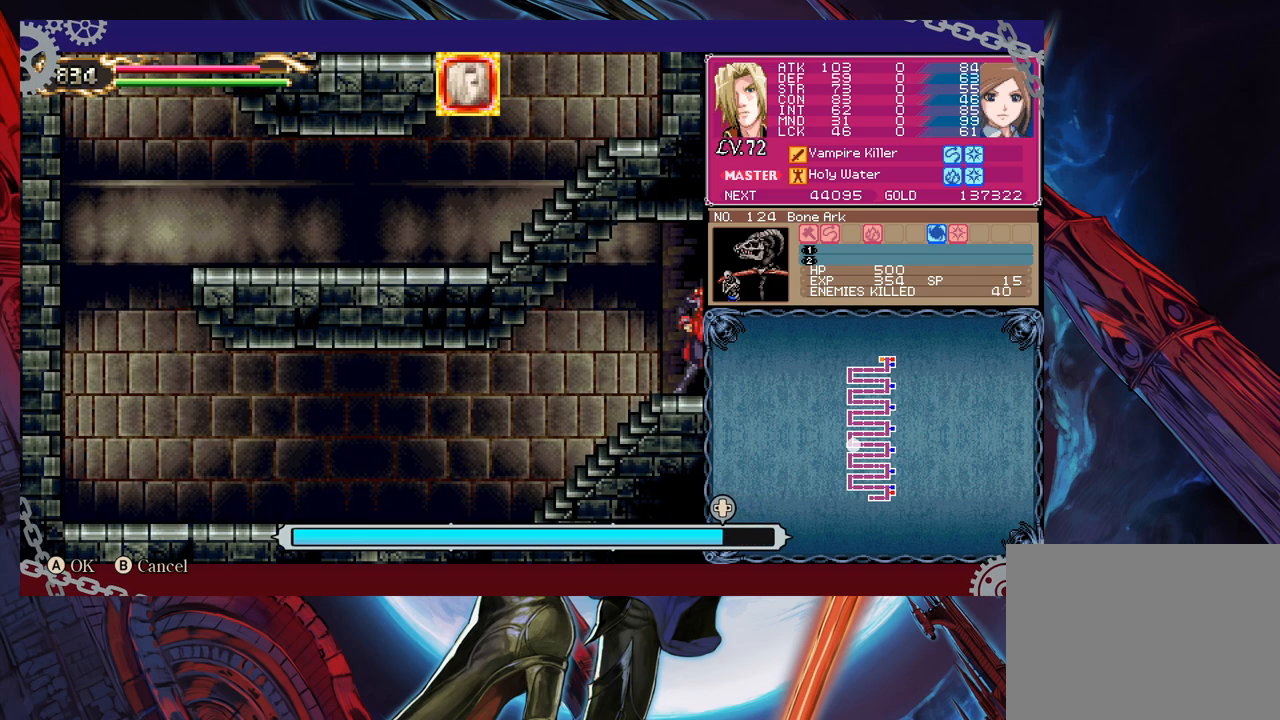
{"buttons": [], "left_stick": "center", "events": []}
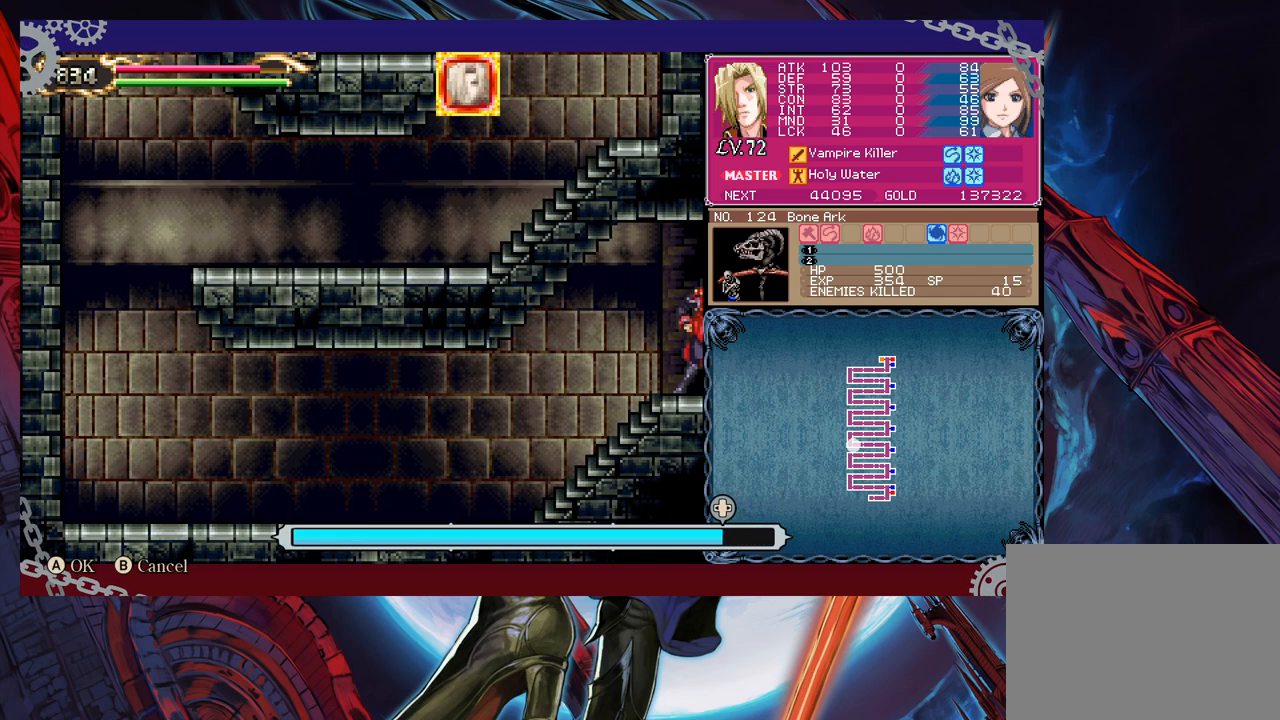
{"buttons": [], "left_stick": "center", "events": [[33, "A", "down"], [100, "A", "up"]]}
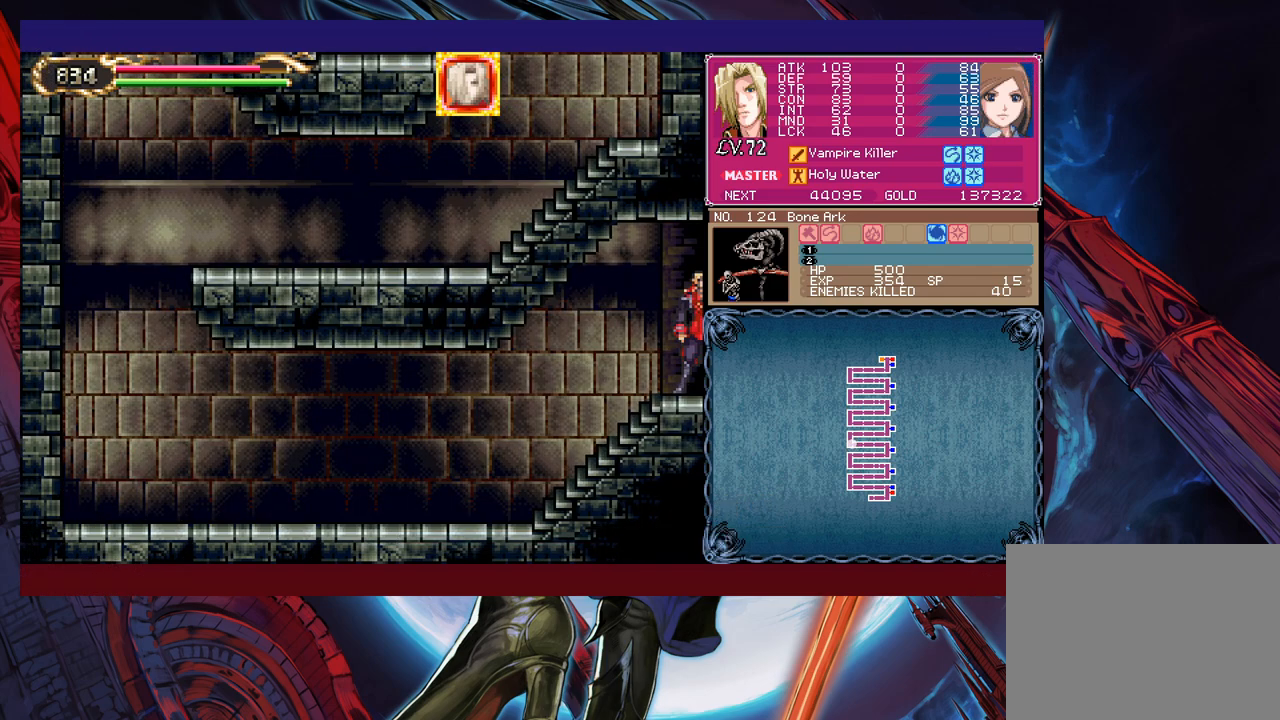
{"buttons": [], "left_stick": "center", "events": [[233, "left_stick", "right"], [300, "START", "down"], [333, "left_stick", "center"], [400, "START", "up"]]}
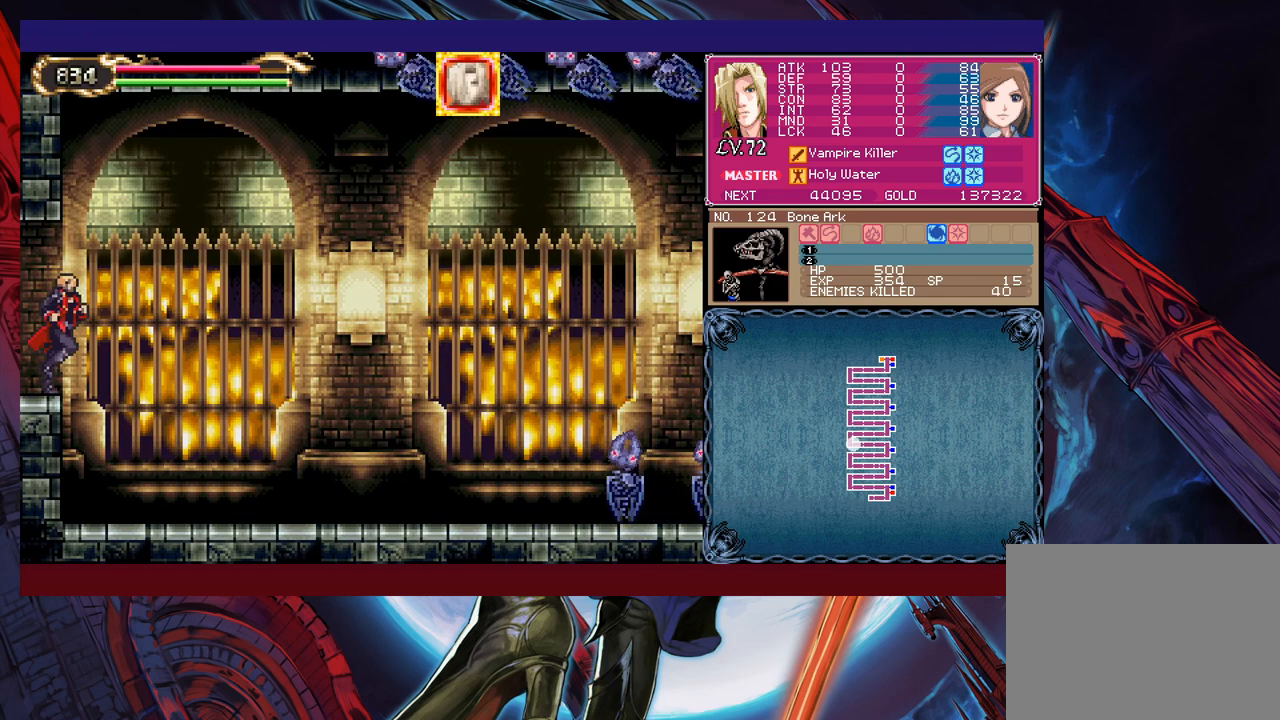
{"buttons": [], "left_stick": "left", "events": [[450, "left_stick", "left"]]}
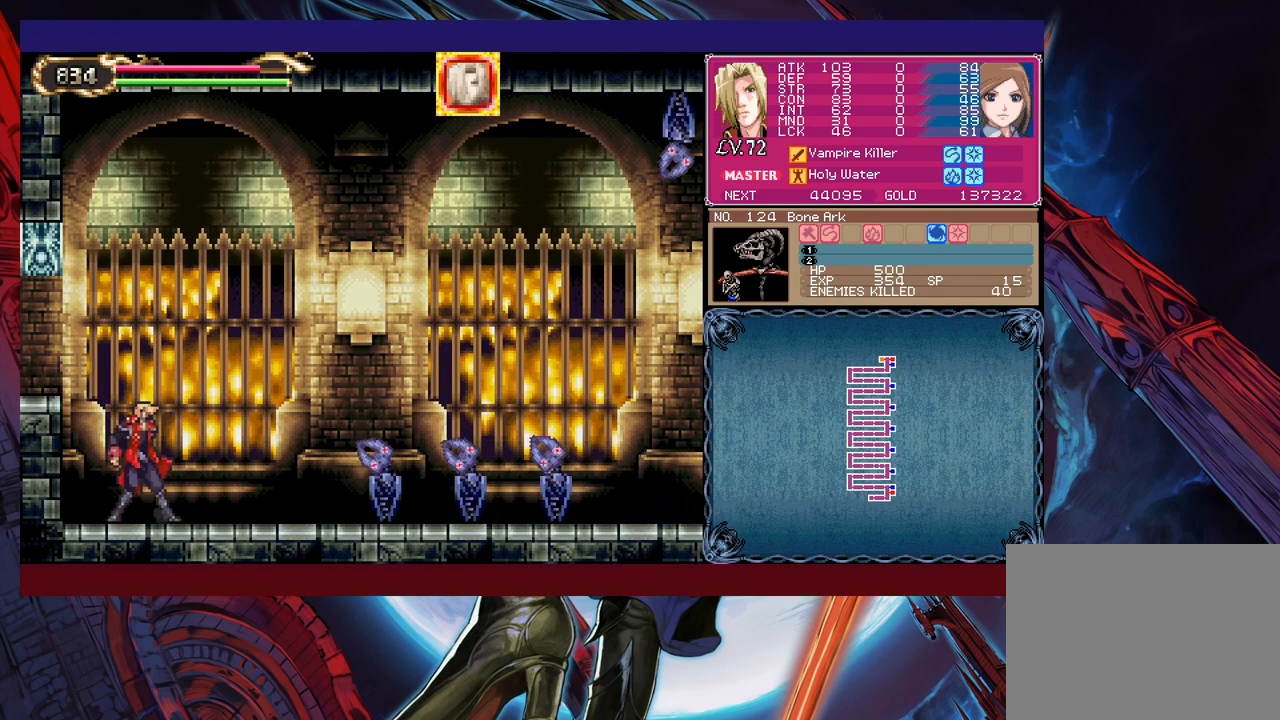
{"buttons": [], "left_stick": "left", "events": []}
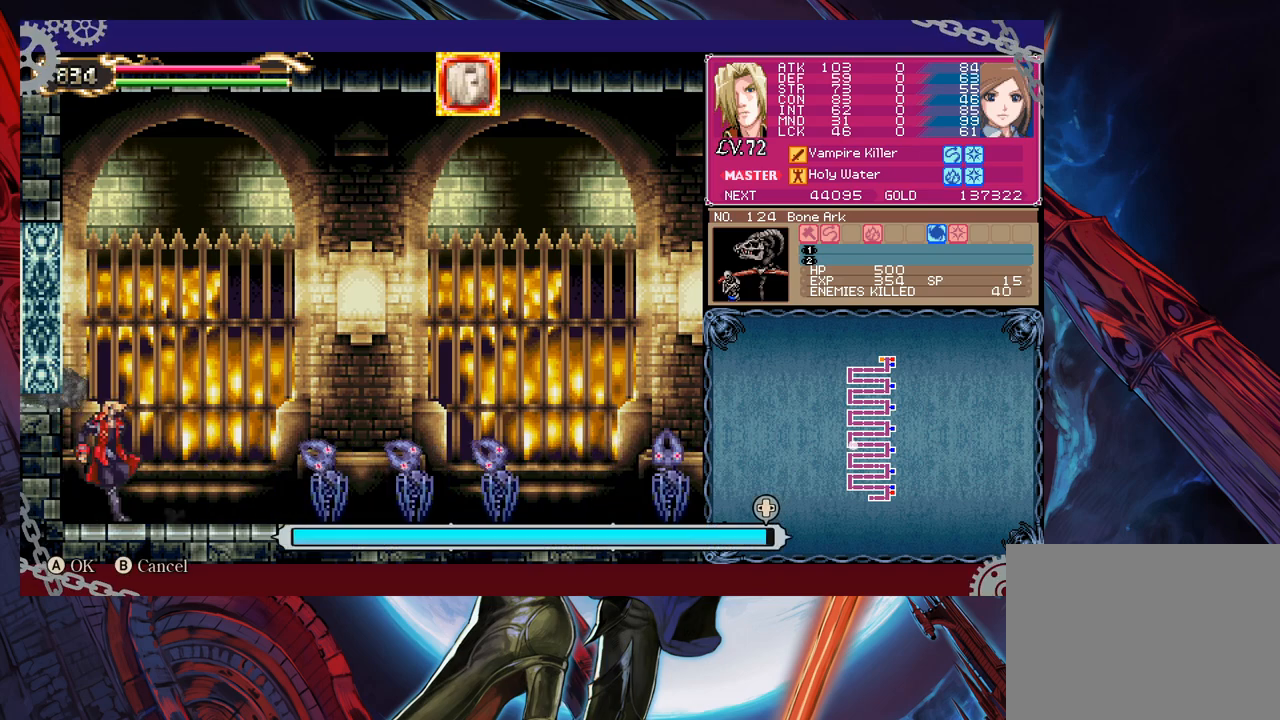
{"buttons": [], "left_stick": "left", "events": []}
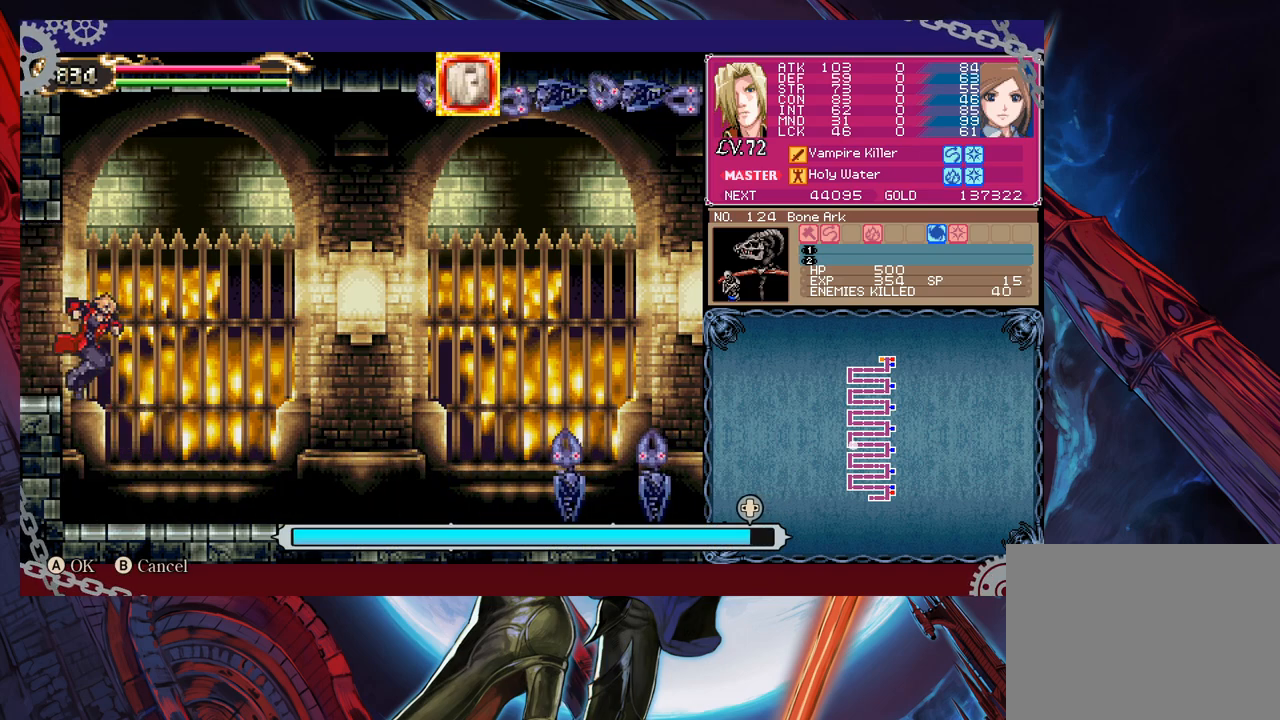
{"buttons": [], "left_stick": "left", "events": []}
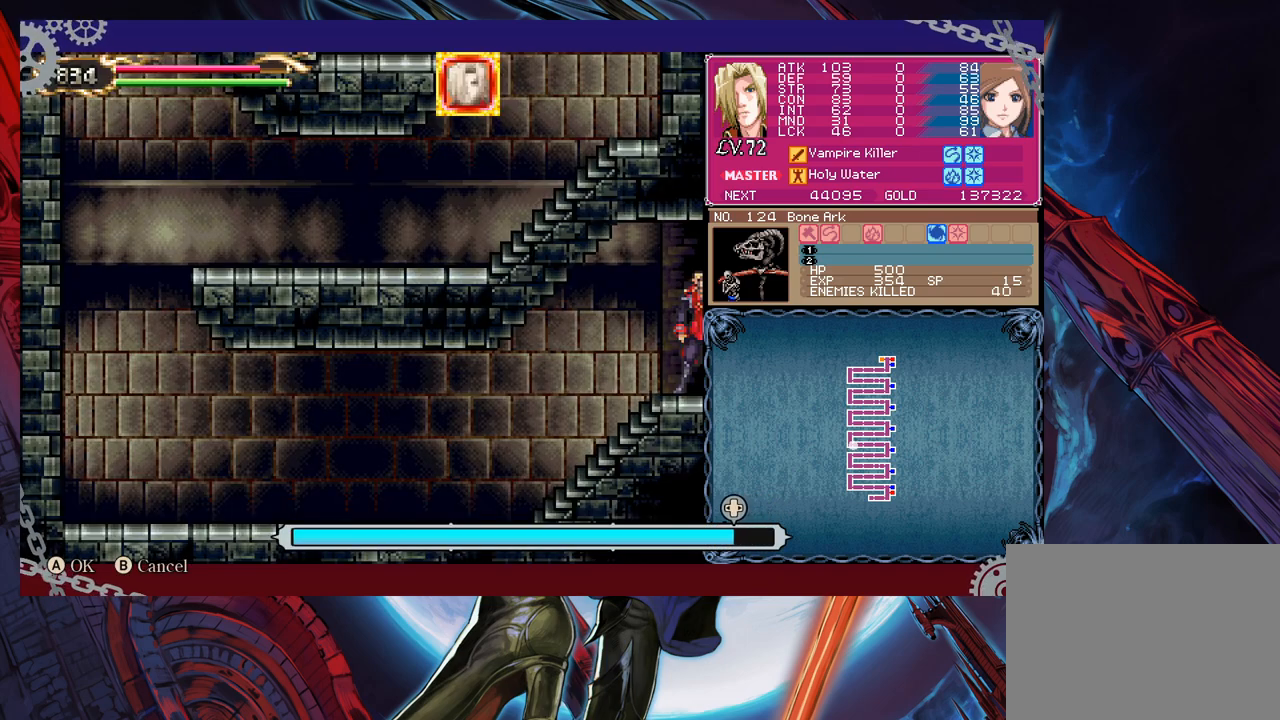
{"buttons": [], "left_stick": "center", "events": [[150, "left_stick", "center"], [283, "START", "down"], [400, "START", "up"]]}
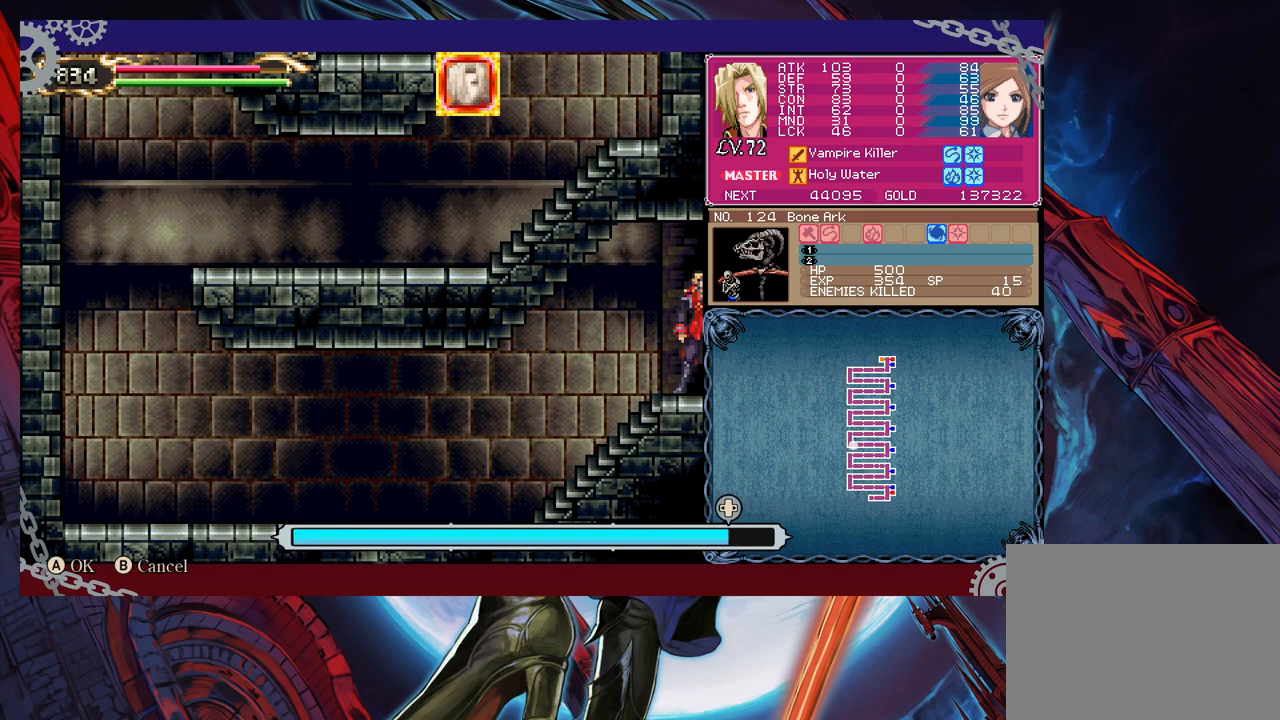
{"buttons": [], "left_stick": "center", "events": [[300, "A", "down"], [383, "A", "up"]]}
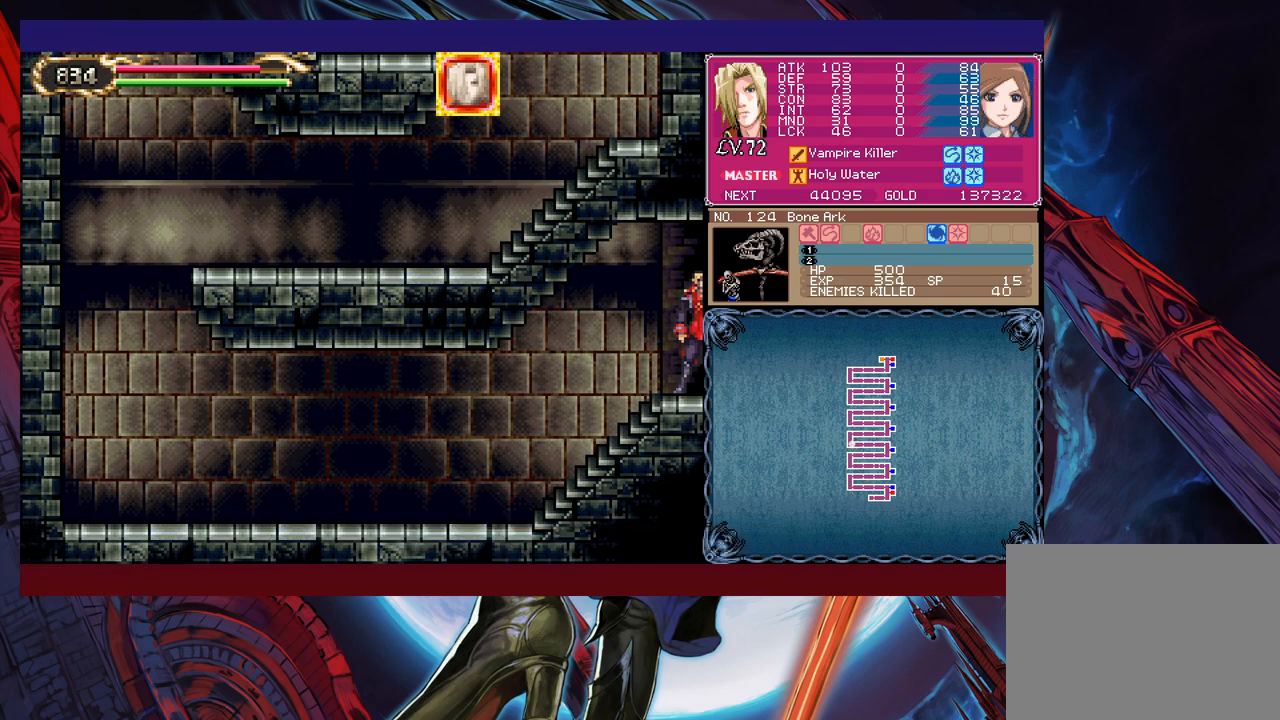
{"buttons": [], "left_stick": "center", "events": [[150, "left_stick", "right"], [200, "START", "down"], [233, "left_stick", "center"], [300, "START", "up"]]}
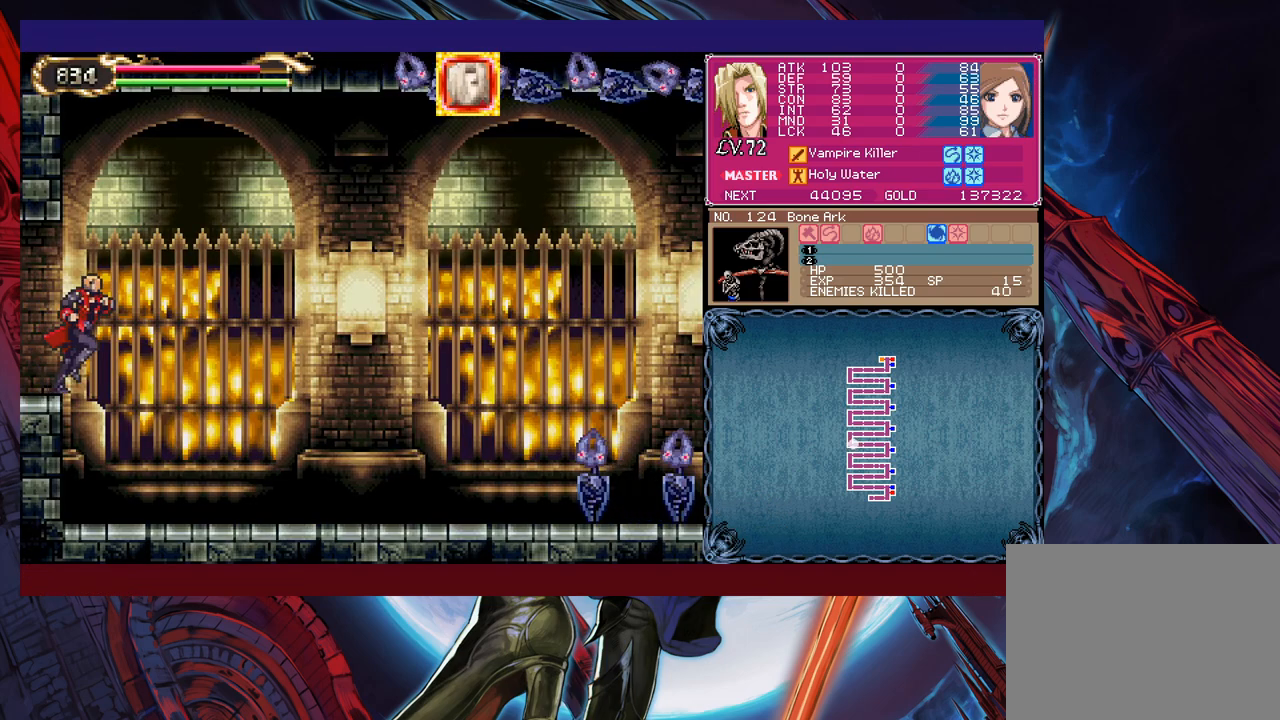
{"buttons": [], "left_stick": "left", "events": [[400, "left_stick", "left"]]}
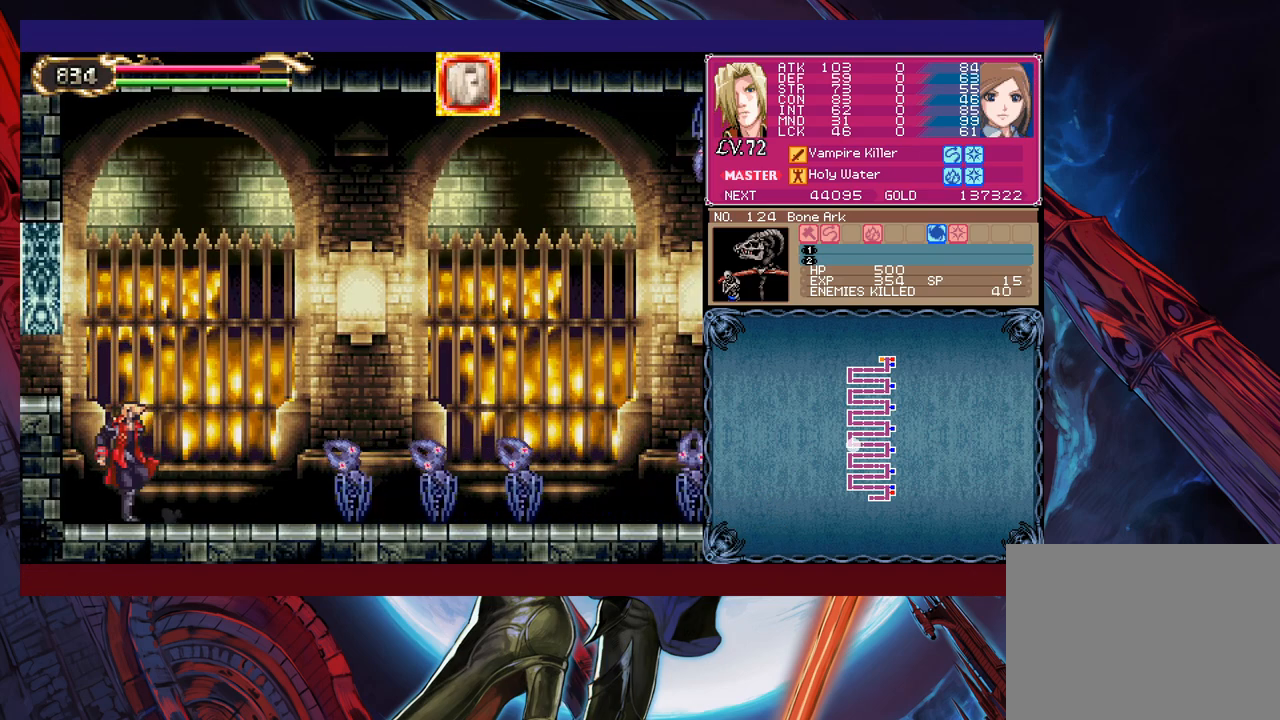
{"buttons": [], "left_stick": "left", "events": []}
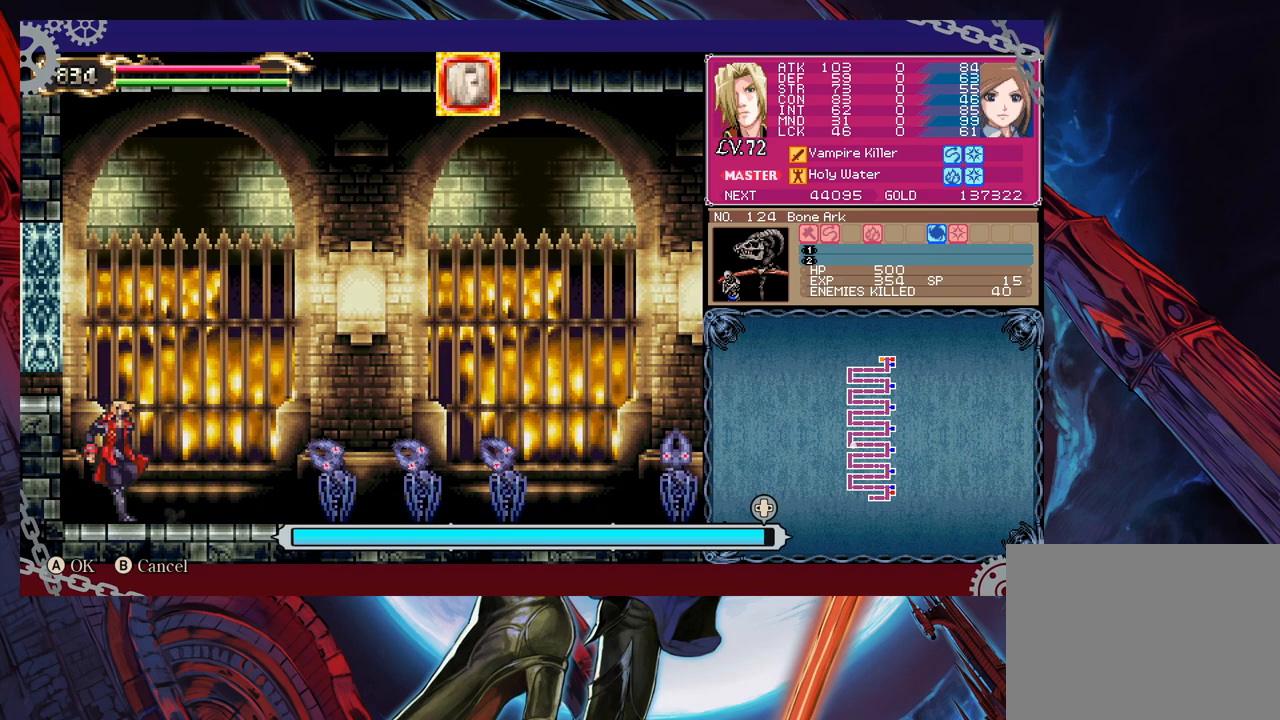
{"buttons": [], "left_stick": "left", "events": []}
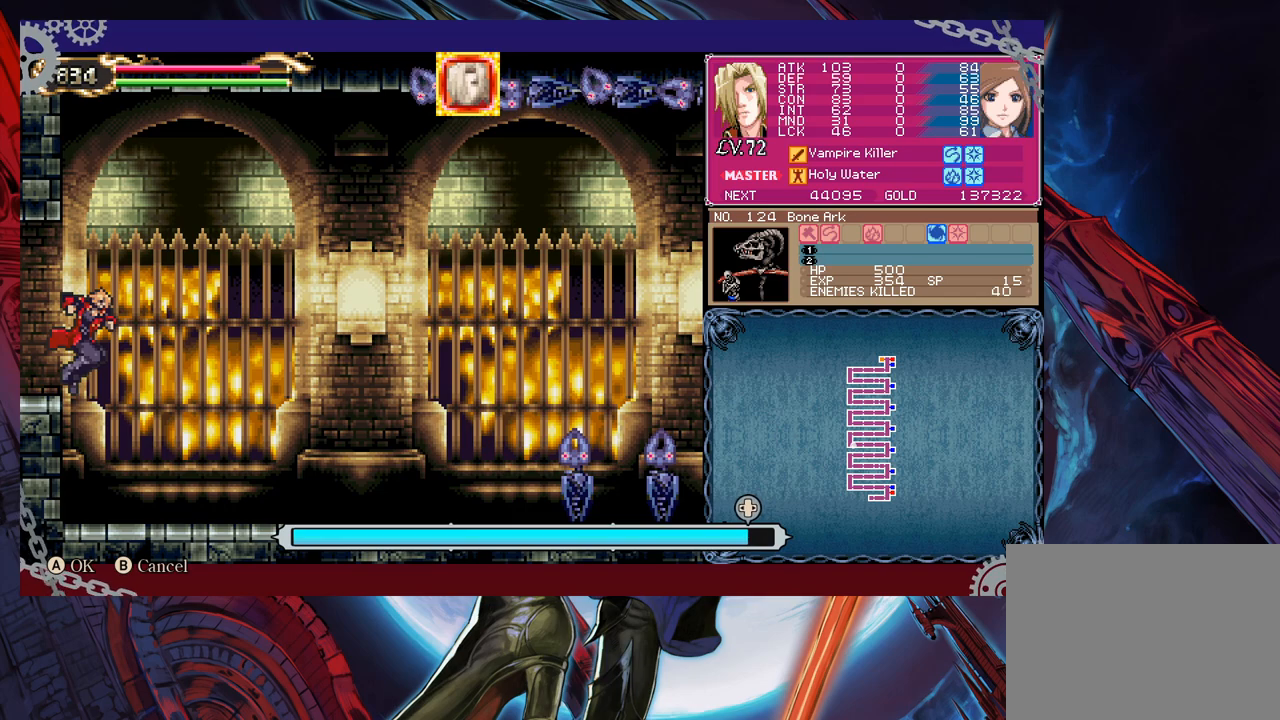
{"buttons": [], "left_stick": "center", "events": [[500, "left_stick", "center"]]}
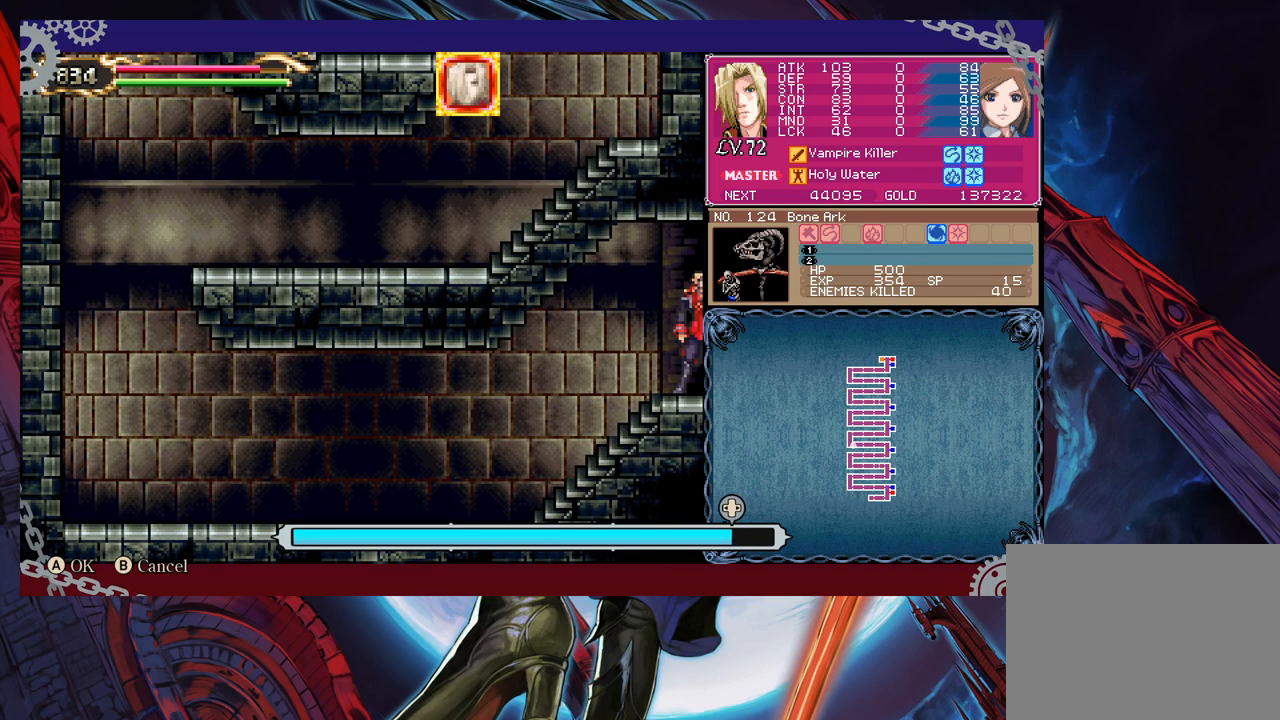
{"buttons": [], "left_stick": "center", "events": [[283, "START", "down"], [400, "START", "up"]]}
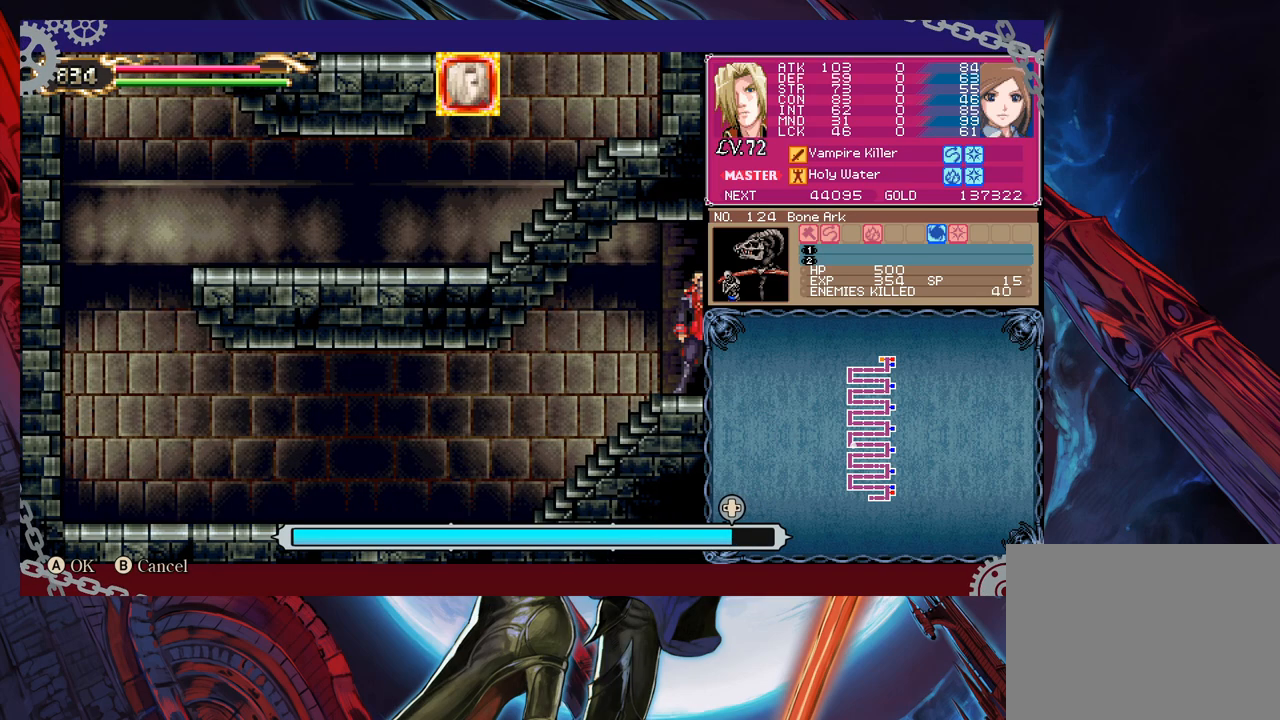
{"buttons": [], "left_stick": "center", "events": [[150, "A", "down"], [250, "A", "up"]]}
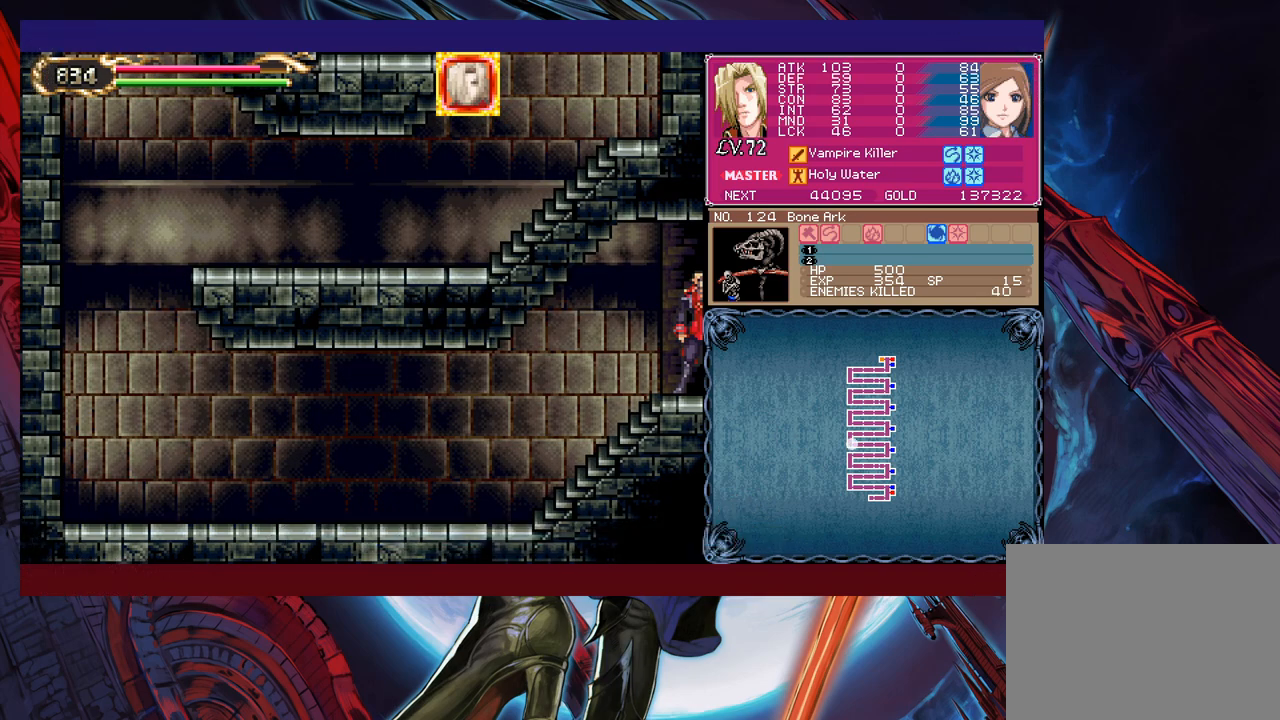
{"buttons": [], "left_stick": "center", "events": [[150, "left_stick", "right"], [200, "START", "down"], [200, "left_stick", "center"], [250, "START", "up"]]}
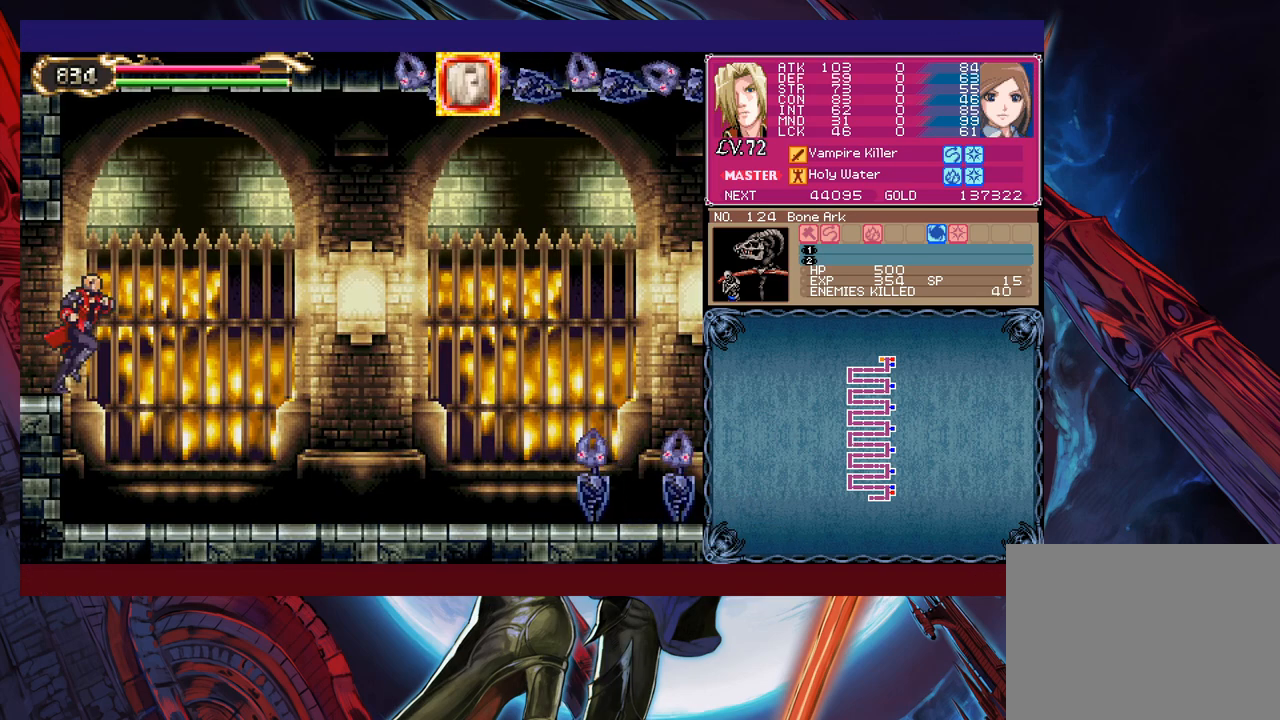
{"buttons": [], "left_stick": "left", "events": [[350, "left_stick", "left"]]}
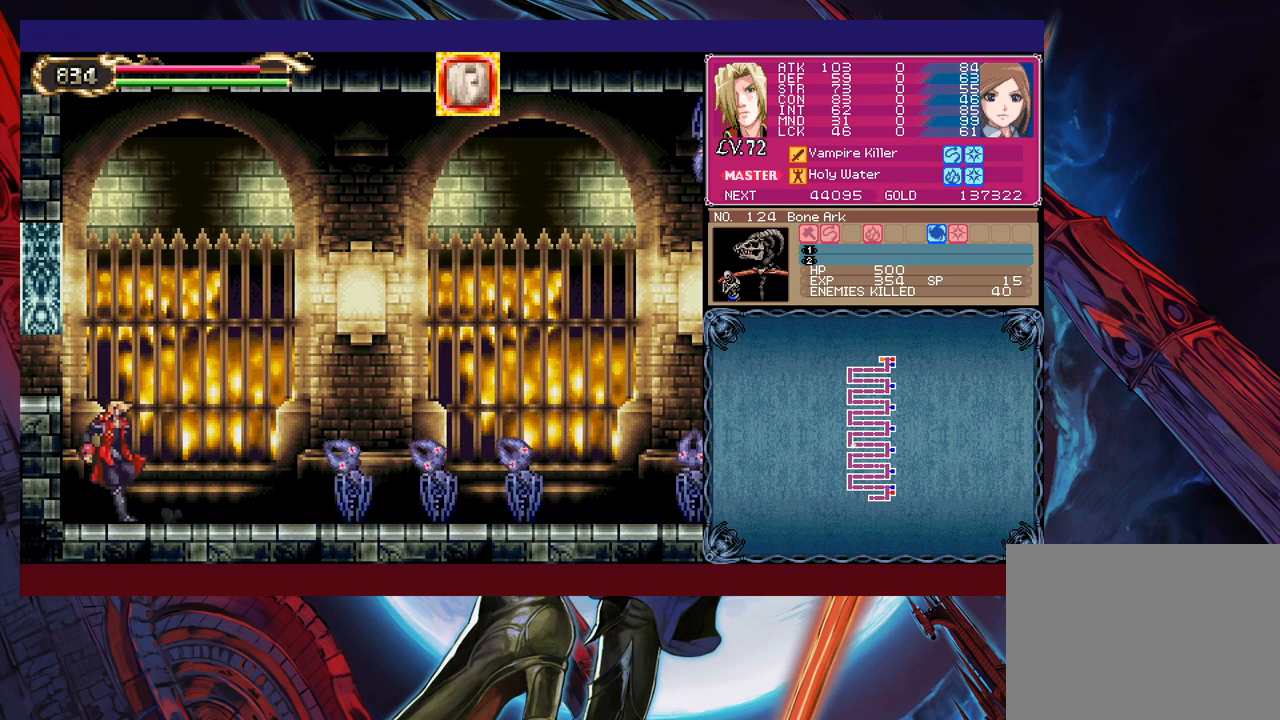
{"buttons": [], "left_stick": "left", "events": []}
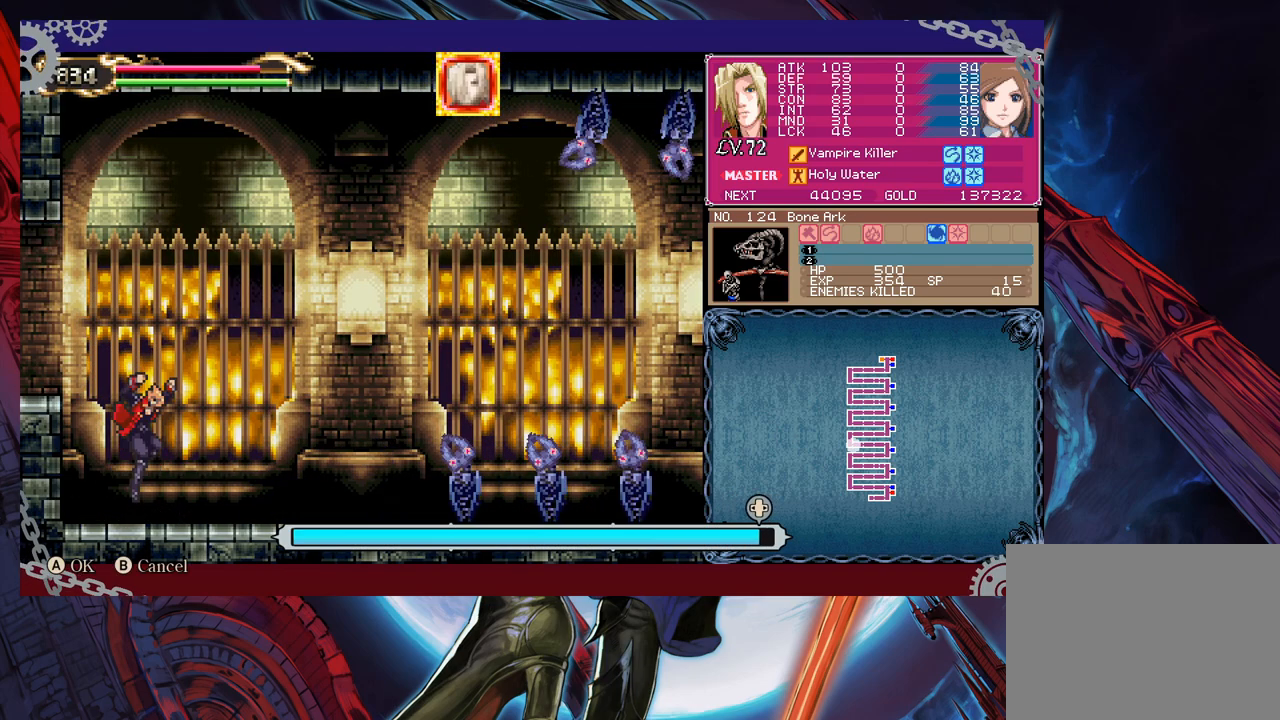
{"buttons": [], "left_stick": "left", "events": []}
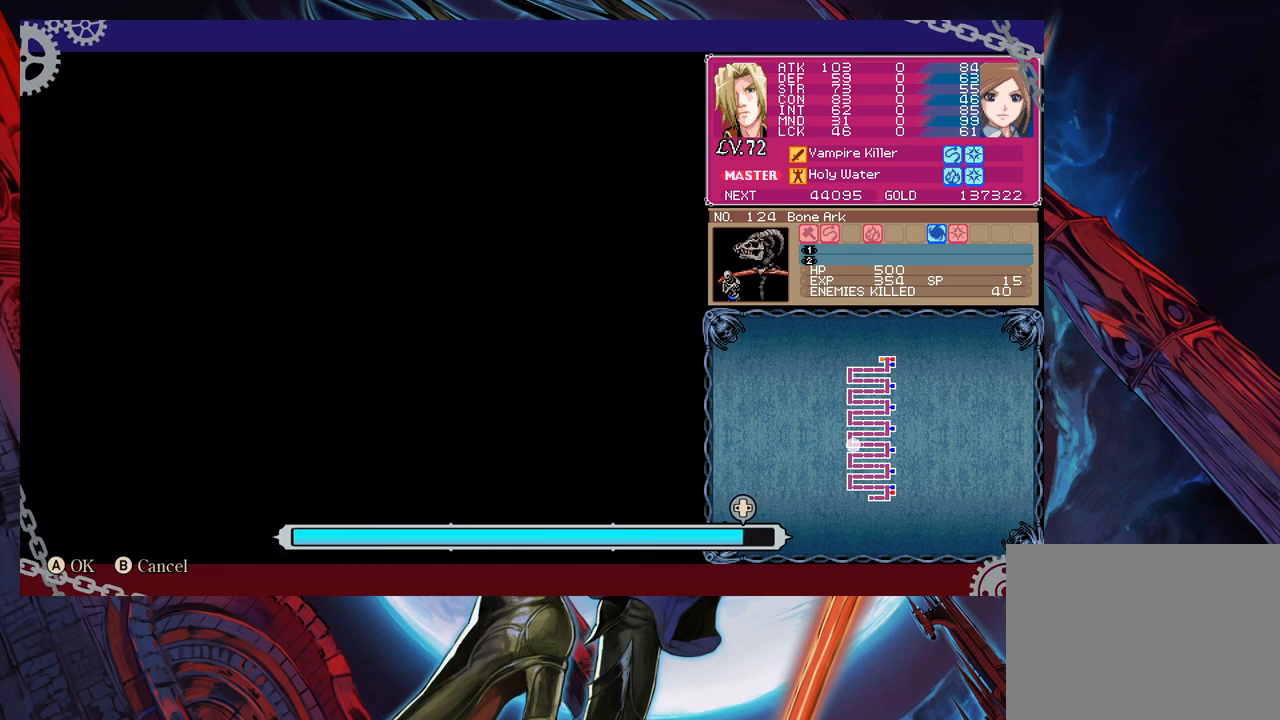
{"buttons": [], "left_stick": "left", "events": []}